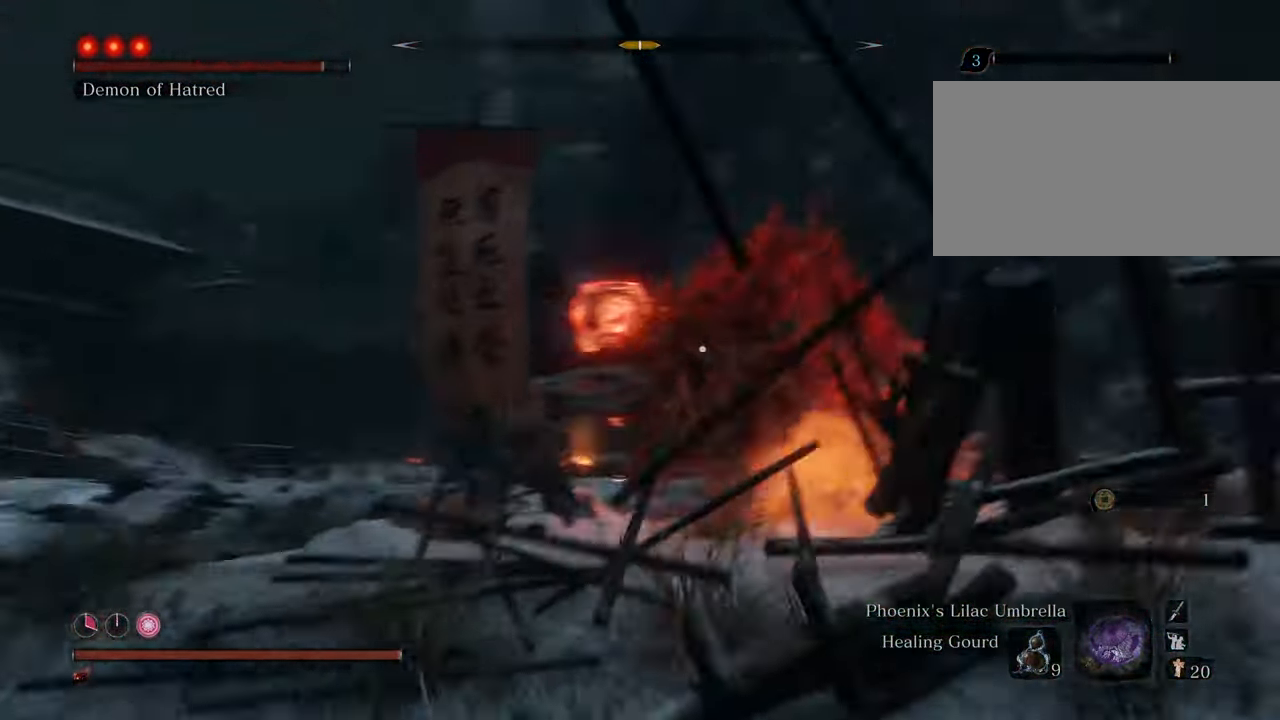
Gameplay with keyboard and mouse; each line is a JSON object with the keys and mouse buttons held at the frame after it. "events" lists presses ("down") and releases ("up") of "1", "2", "3", "4", "5", "6", "7", "8", "a", "alt", "c", "caps_lock", "ctrl", "d", "e", "f", "g", "q", "r", "s", "shift", "space", "t", "tab", "tilde", "v", "w", "x", "z", "mouse_left", "mouse_wheel" and "mouse_right" between this image and that frame as [ms after this image, input, new state], when the widget could be followed in between. "mouse_left", "mouse_wheel", "mouse_right" = the "left", "wheel", "right" buttons of the "mouse" list. No other keys are recorded. "wheel" means that the mouse wheel is clicked or scrolled. Not read: mouse_move.
{"keys": [], "mouse": ["left"], "events": [[183, "mouse_left", "down"], [267, "mouse_left", "up"], [317, "mouse_left", "down"], [317, "w", "up"], [400, "mouse_left", "up"], [450, "mouse_left", "down"]]}
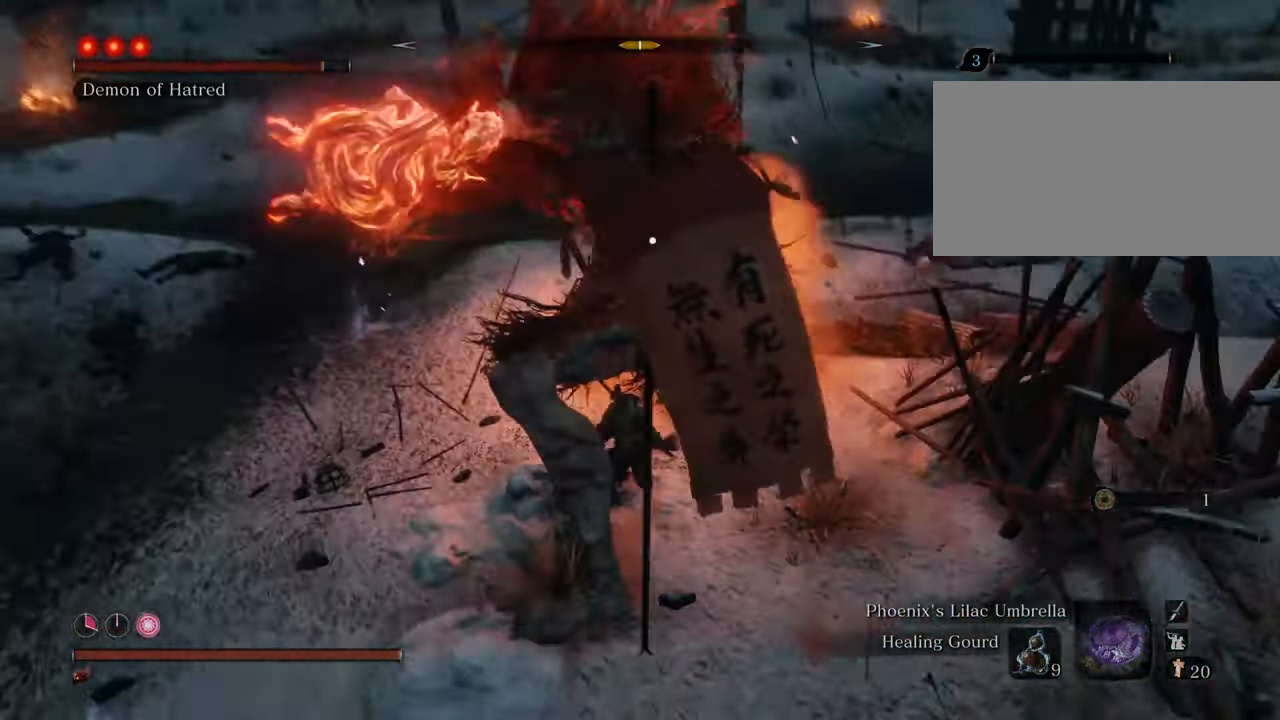
{"keys": [], "mouse": [], "events": [[50, "mouse_left", "up"], [100, "mouse_left", "down"], [200, "mouse_left", "up"], [233, "mouse_left", "down"], [333, "mouse_left", "up"], [383, "mouse_left", "down"], [467, "mouse_left", "up"]]}
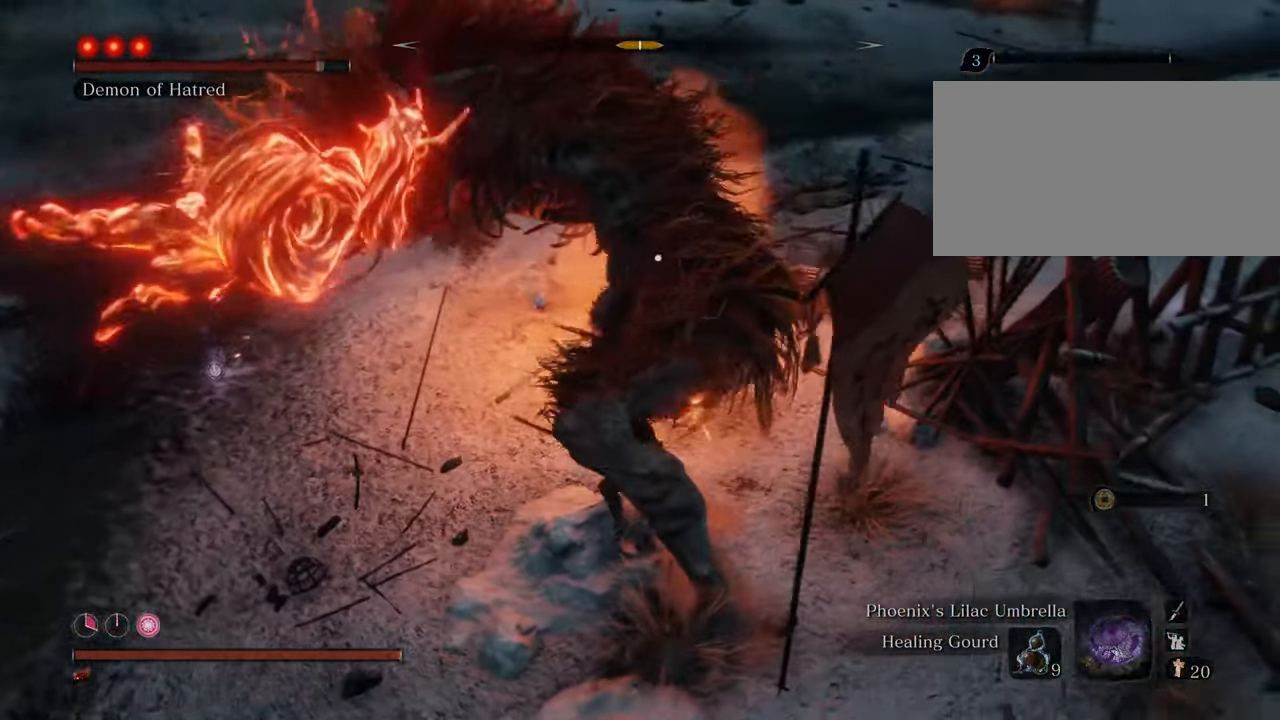
{"keys": [], "mouse": ["left"], "events": [[67, "mouse_left", "down"], [117, "mouse_left", "up"], [200, "mouse_left", "down"], [300, "mouse_left", "up"], [350, "mouse_left", "down"], [433, "mouse_left", "up"], [483, "mouse_left", "down"]]}
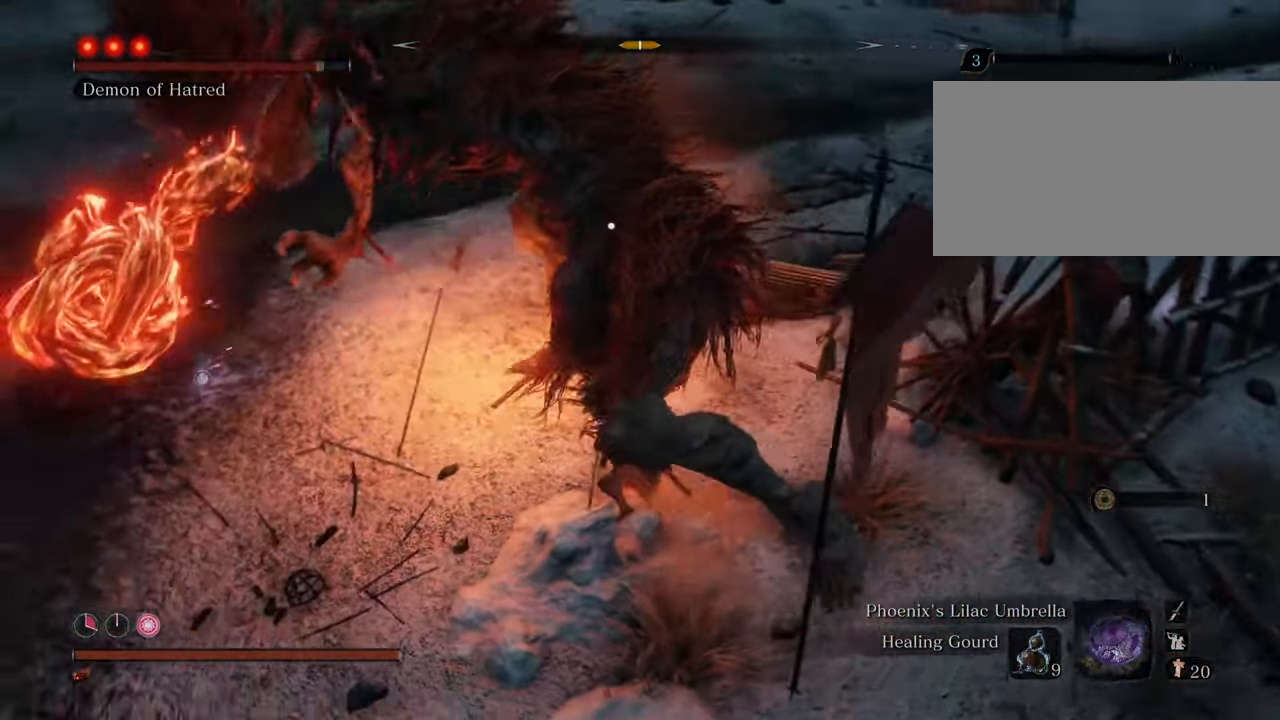
{"keys": [], "mouse": ["left"], "events": [[50, "mouse_left", "up"], [133, "mouse_left", "down"], [217, "mouse_left", "up"], [317, "mouse_left", "down"], [367, "mouse_left", "up"], [450, "mouse_left", "down"]]}
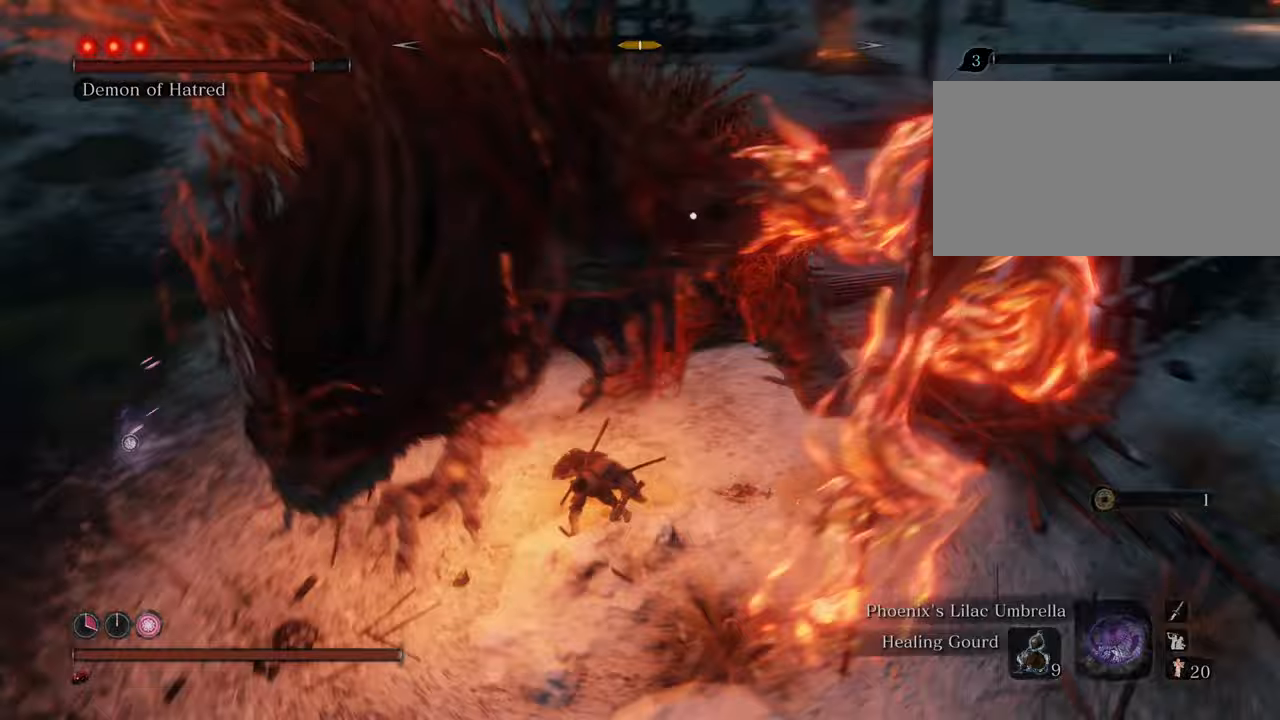
{"keys": [], "mouse": [], "events": [[50, "mouse_left", "up"], [100, "mouse_left", "down"], [200, "mouse_left", "up"], [250, "mouse_left", "down"], [350, "mouse_left", "up"], [417, "mouse_left", "down"], [467, "mouse_left", "up"]]}
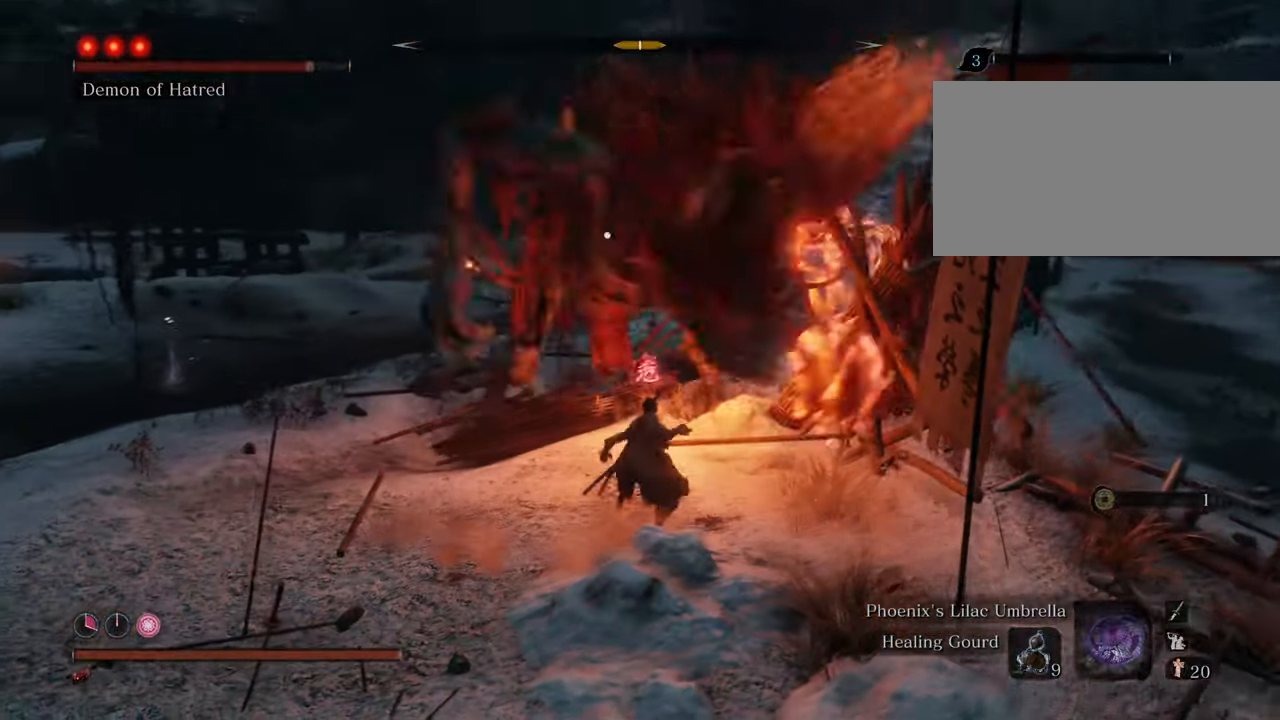
{"keys": ["a", "space", "w"], "mouse": [], "events": [[300, "w", "down"], [350, "a", "down"], [500, "space", "down"]]}
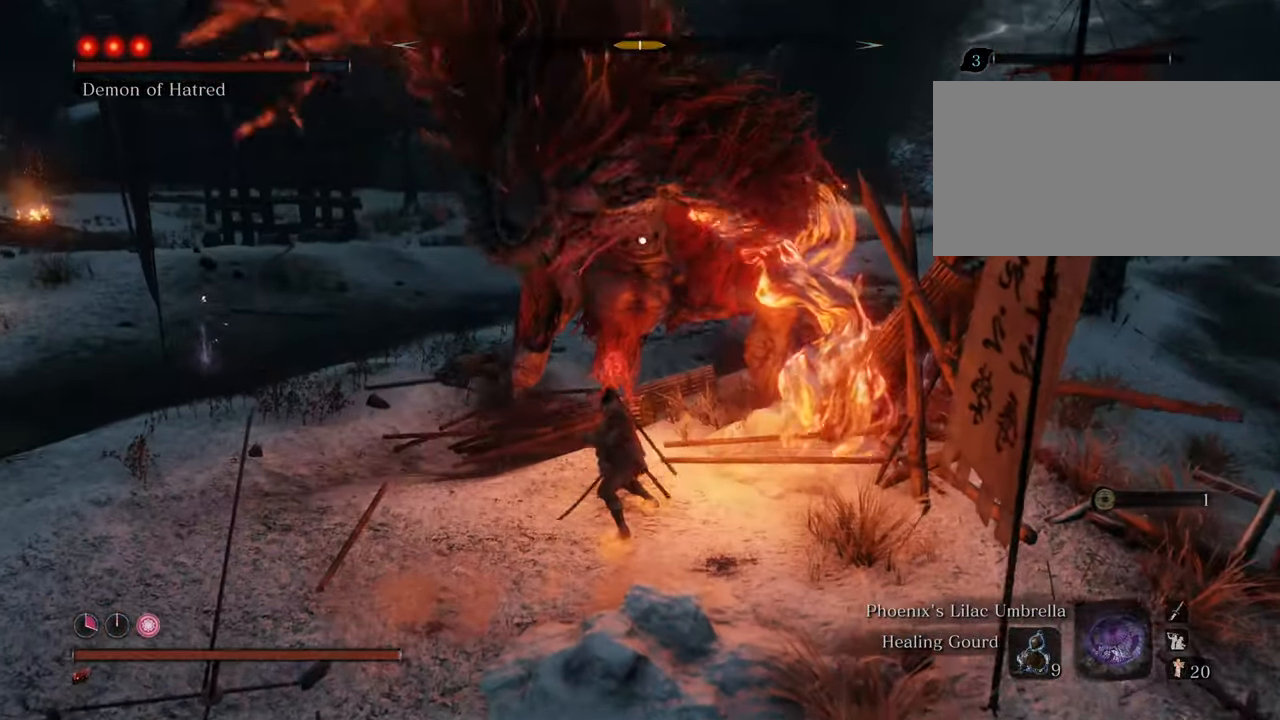
{"keys": ["w"], "mouse": [], "events": [[183, "space", "up"], [417, "a", "up"]]}
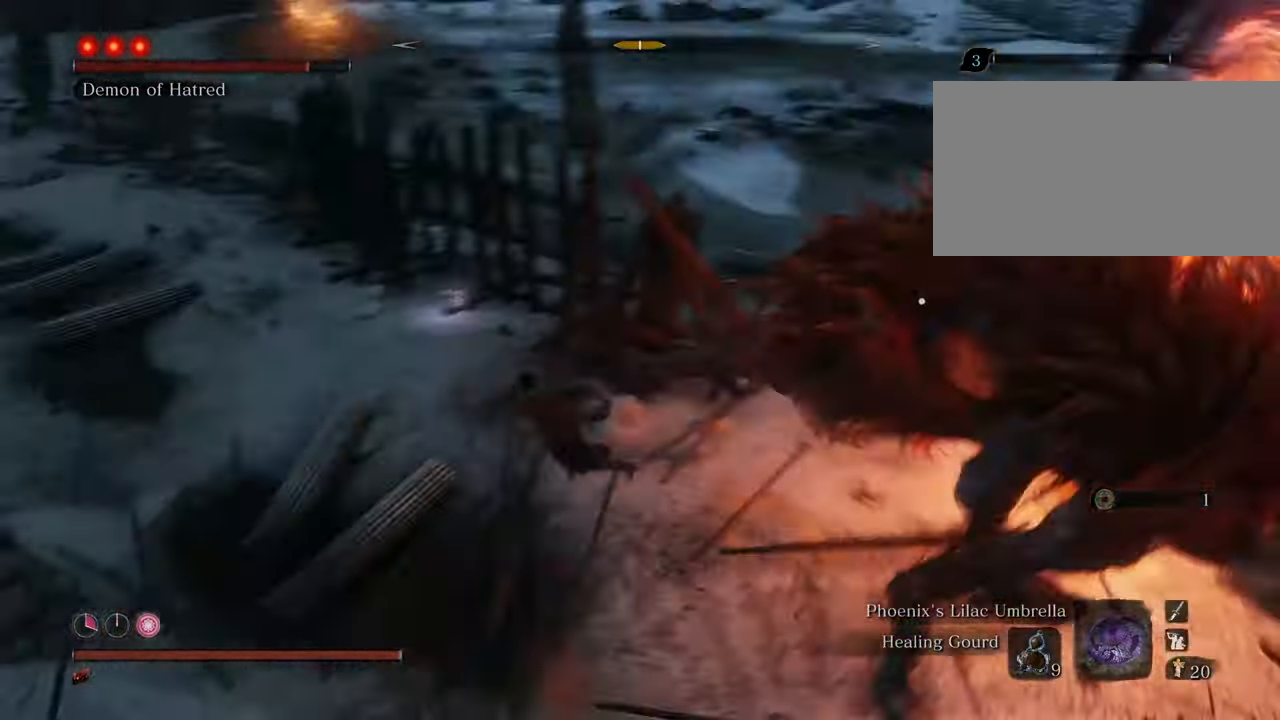
{"keys": ["shift", "w"], "mouse": [], "events": [[100, "shift", "down"]]}
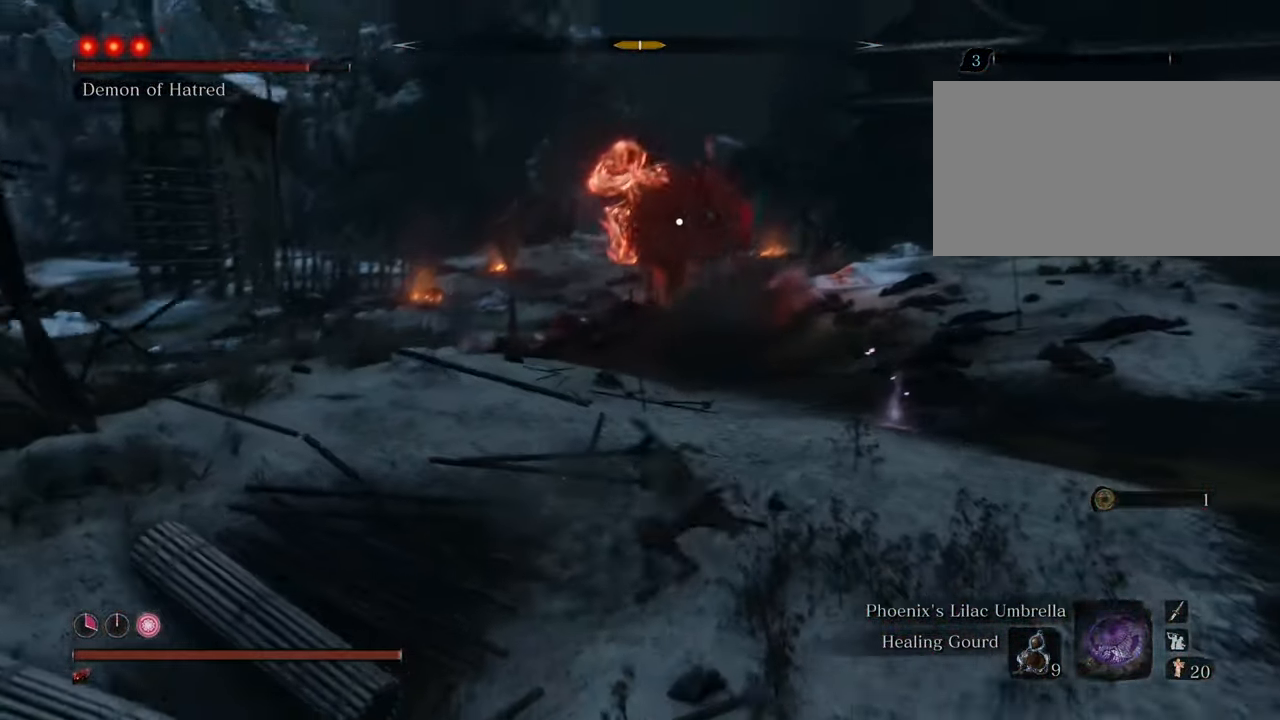
{"keys": ["shift", "w"], "mouse": [], "events": []}
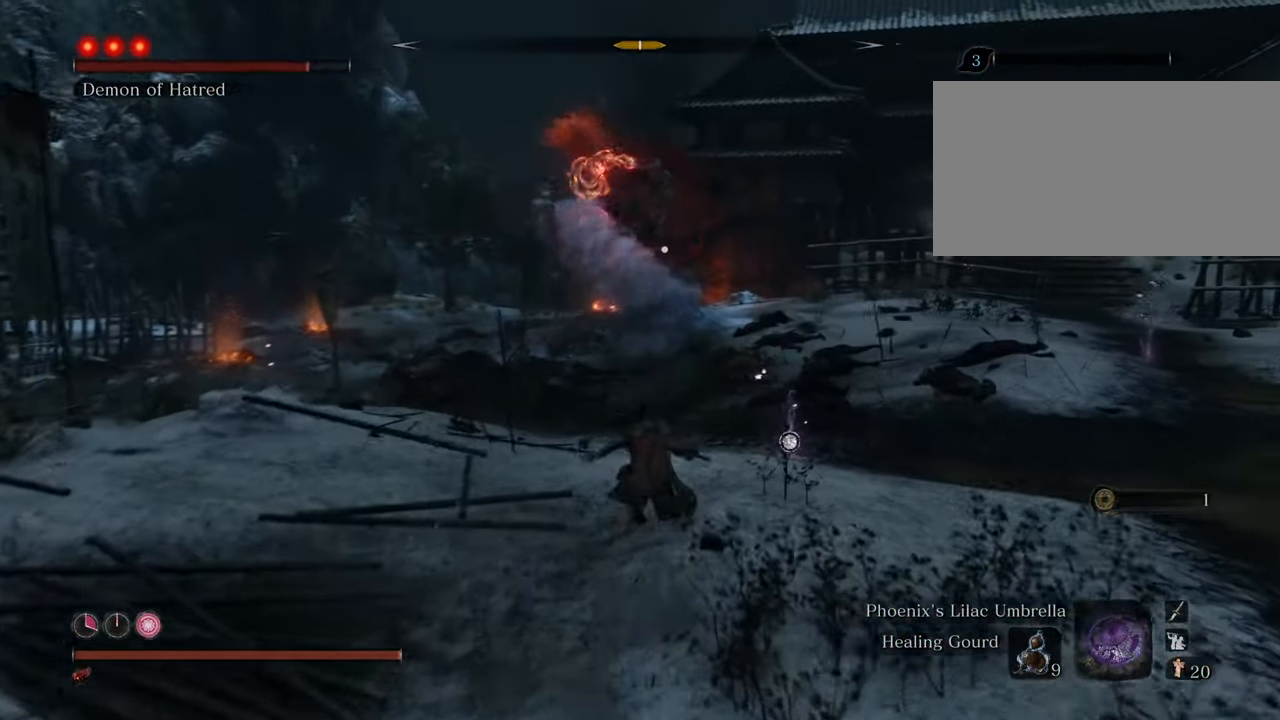
{"keys": ["shift", "w"], "mouse": [], "events": []}
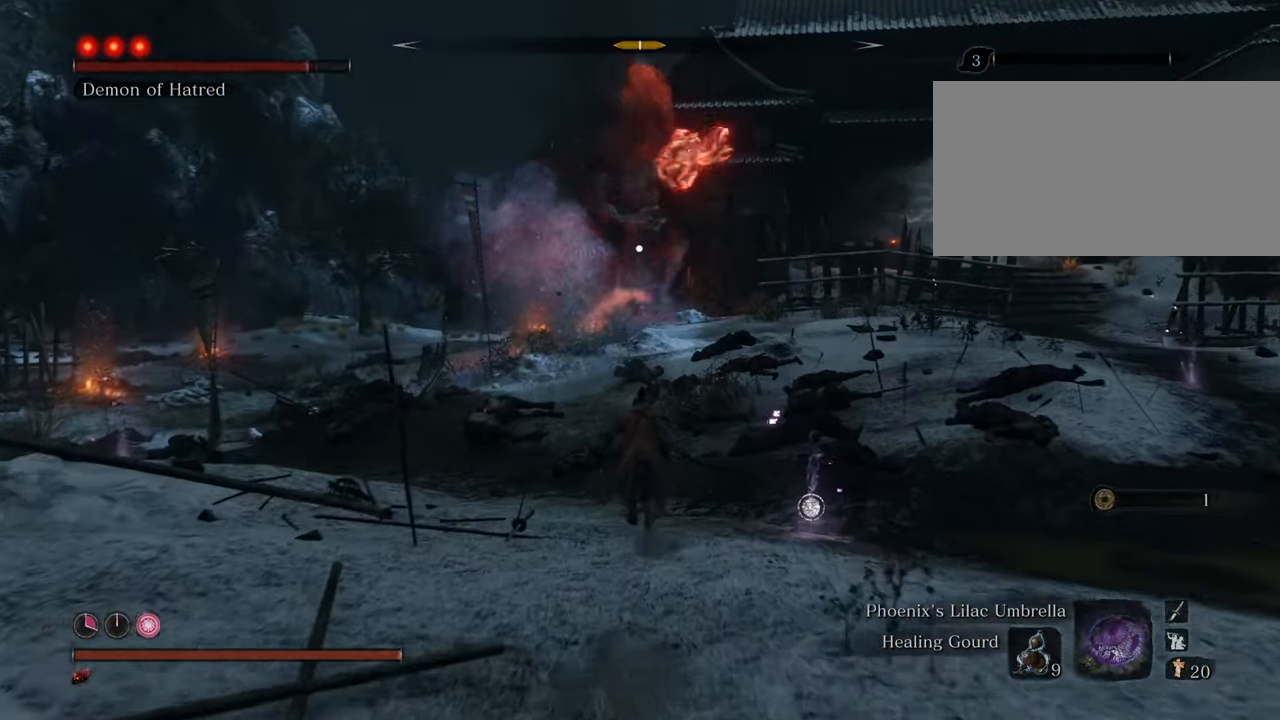
{"keys": ["shift", "w"], "mouse": [], "events": []}
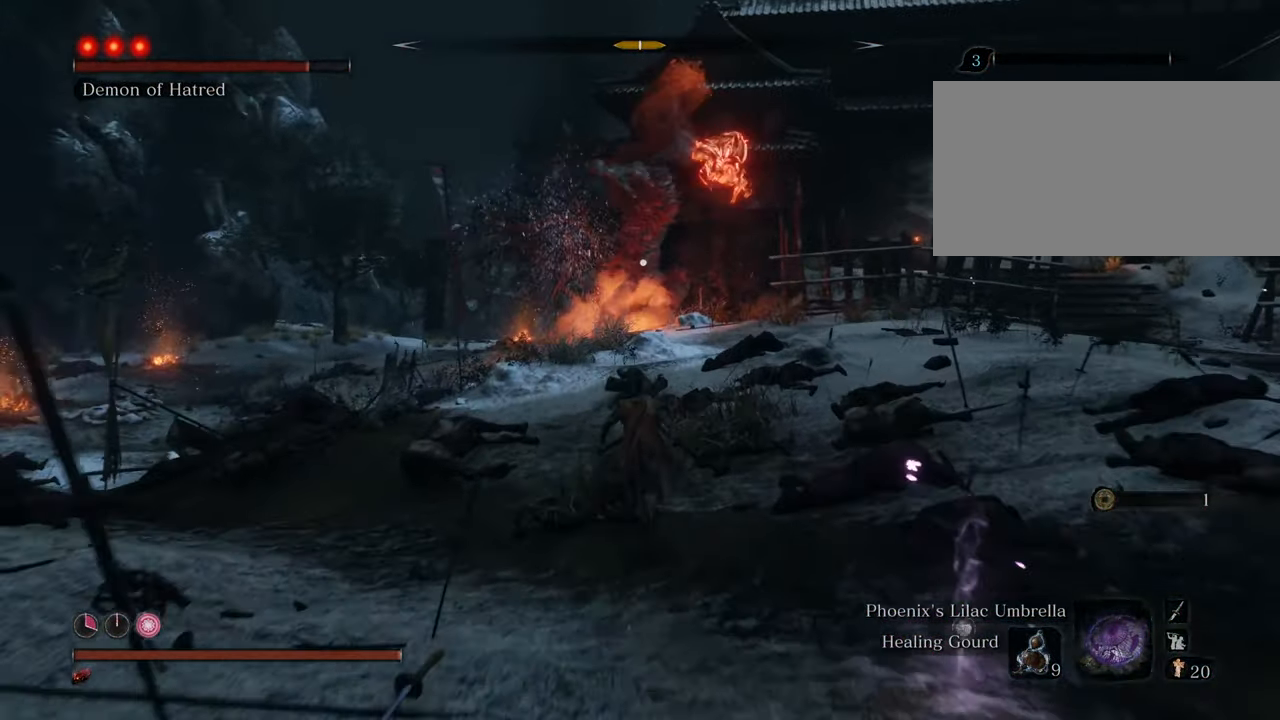
{"keys": ["shift", "w"], "mouse": [], "events": []}
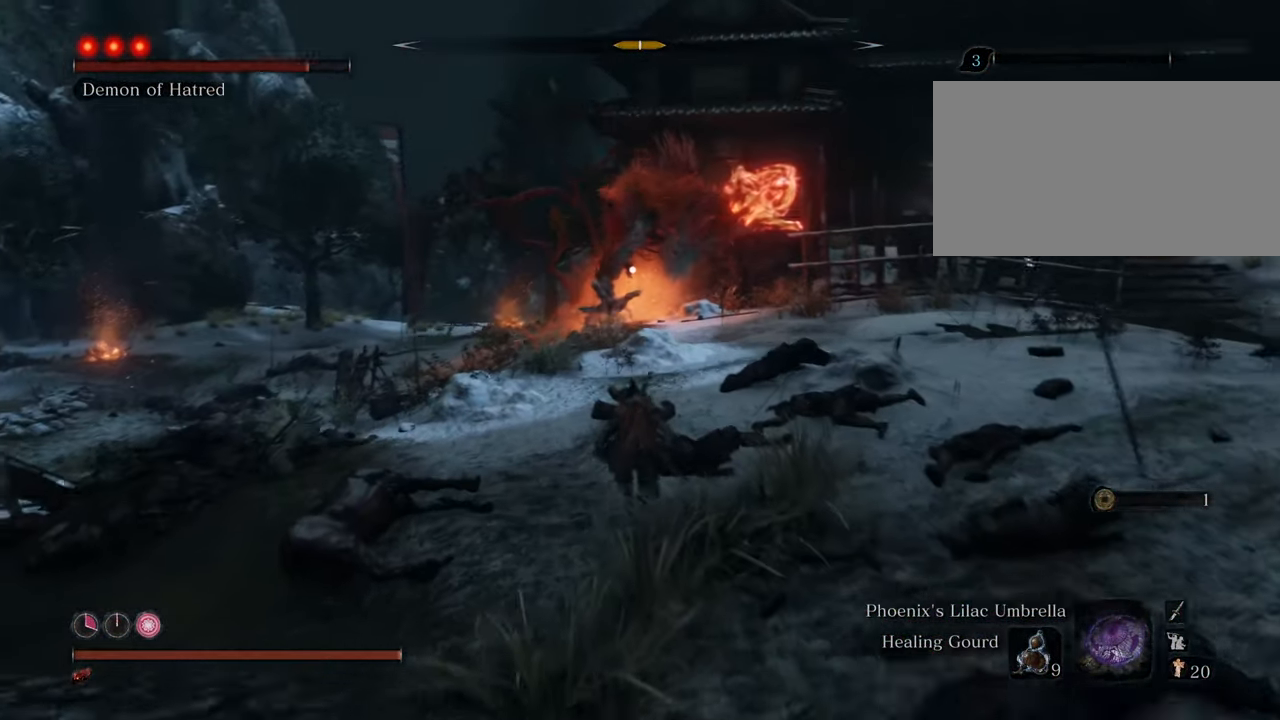
{"keys": ["shift", "w"], "mouse": [], "events": []}
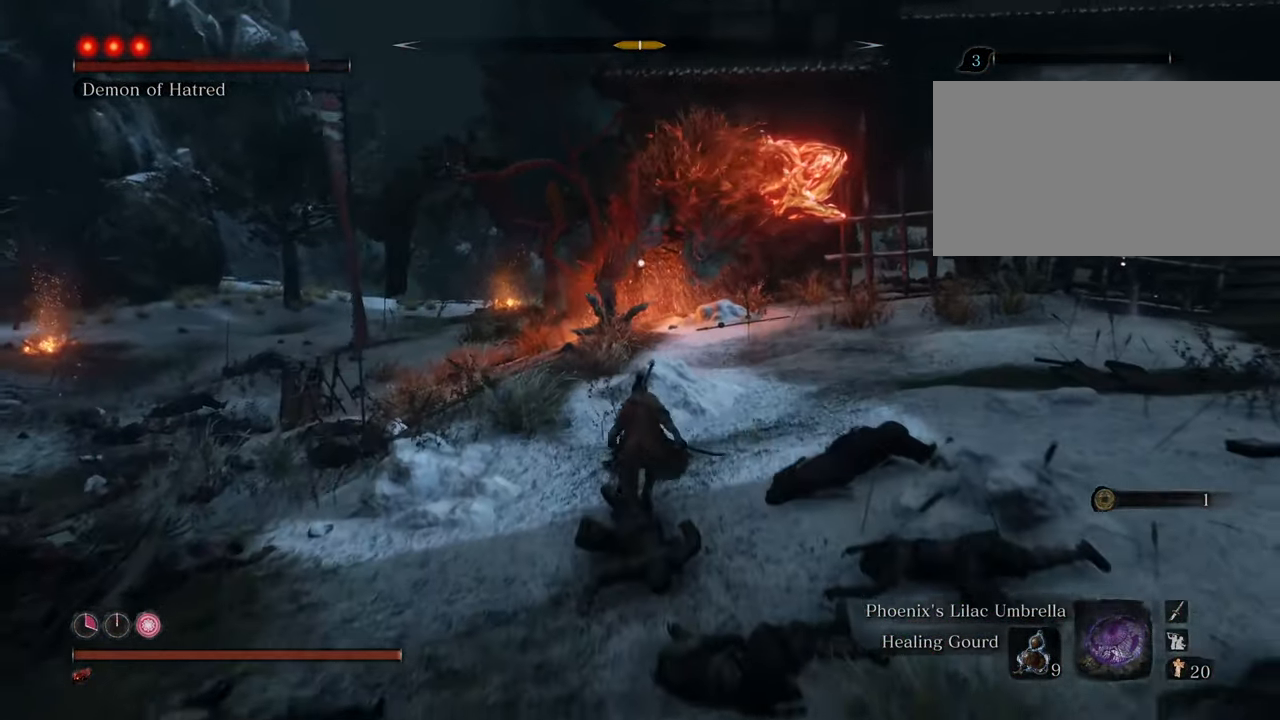
{"keys": ["d", "shift", "w"], "mouse": [], "events": [[467, "d", "down"]]}
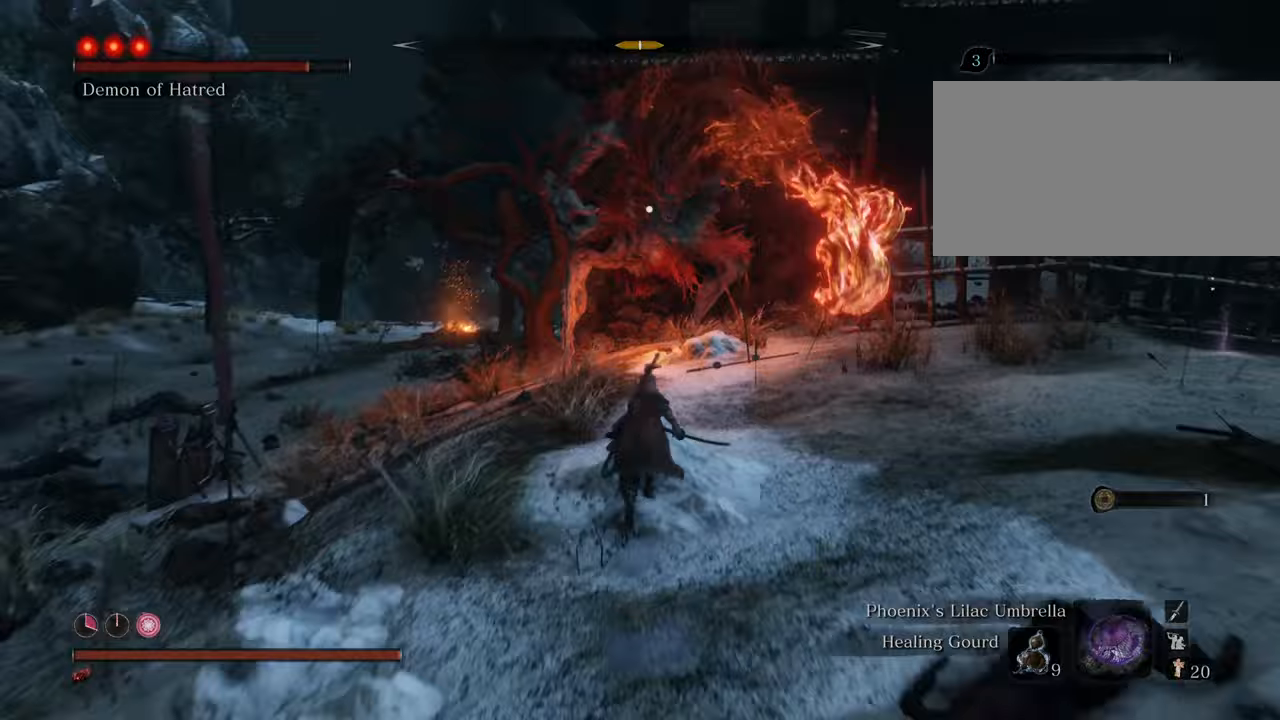
{"keys": ["shift", "w"], "mouse": [], "events": [[117, "d", "up"]]}
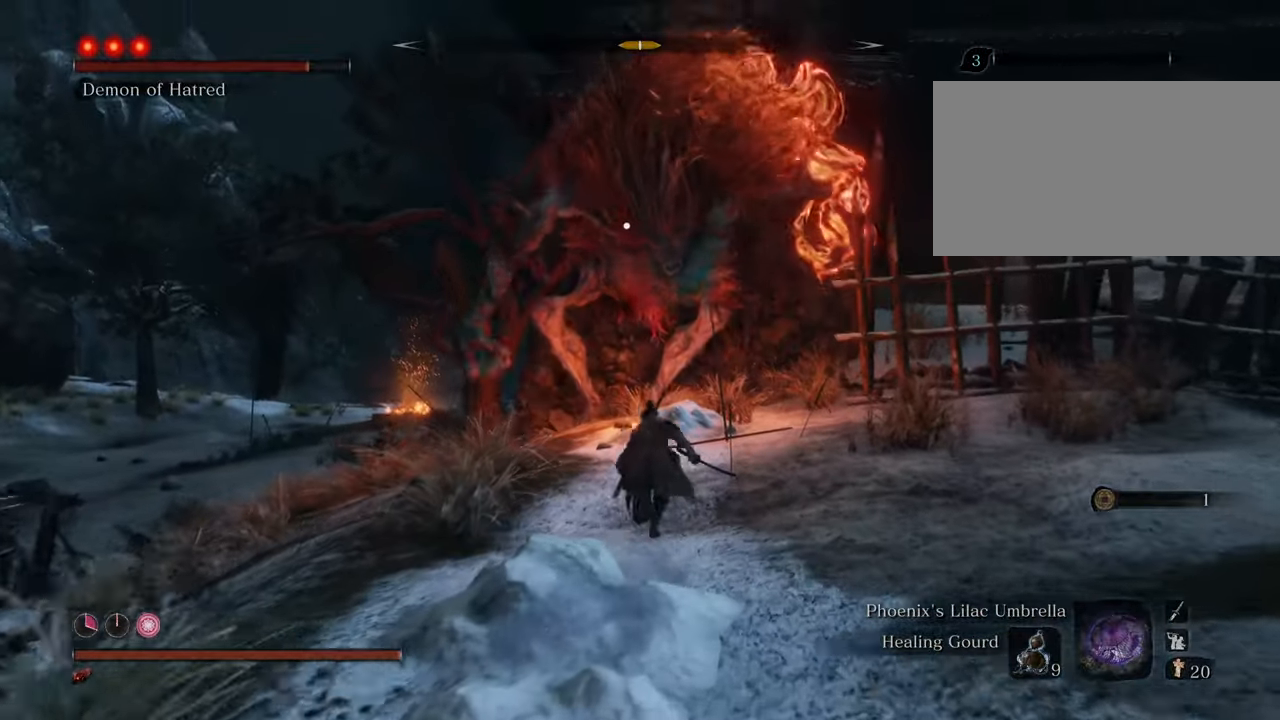
{"keys": ["shift", "w"], "mouse": [], "events": []}
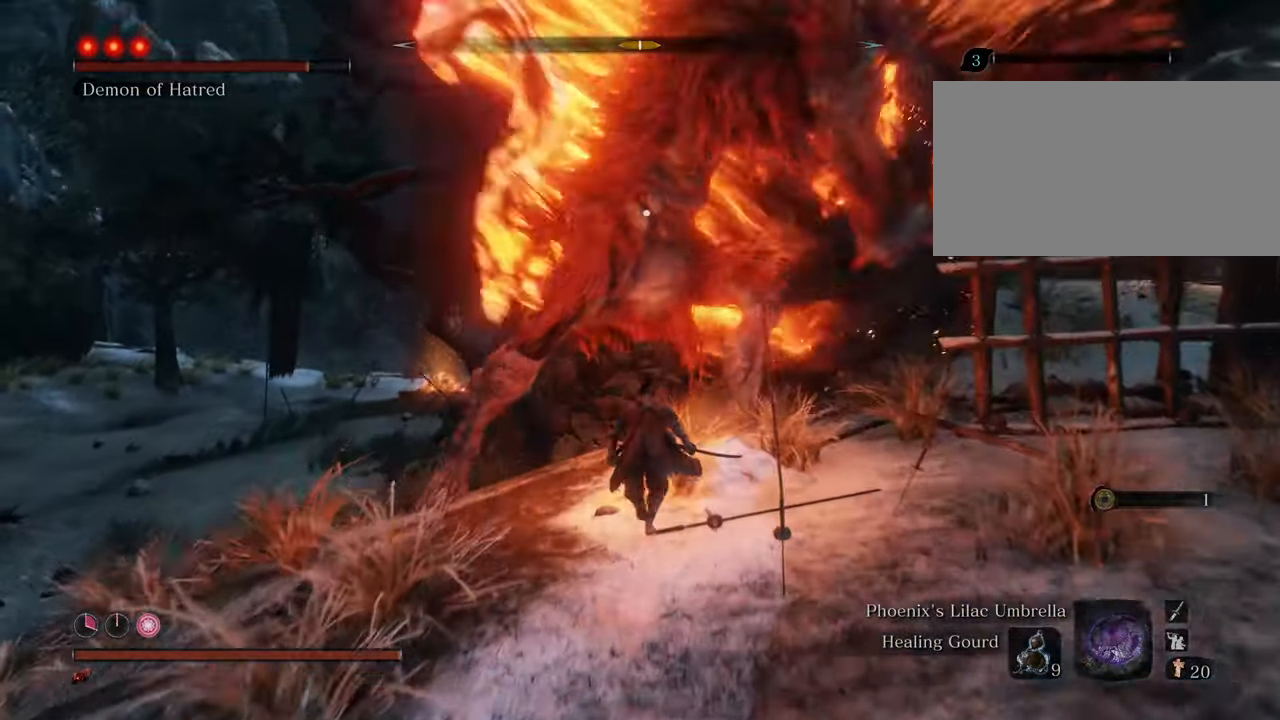
{"keys": ["shift", "w"], "mouse": [], "events": [[100, "d", "down"], [417, "d", "up"]]}
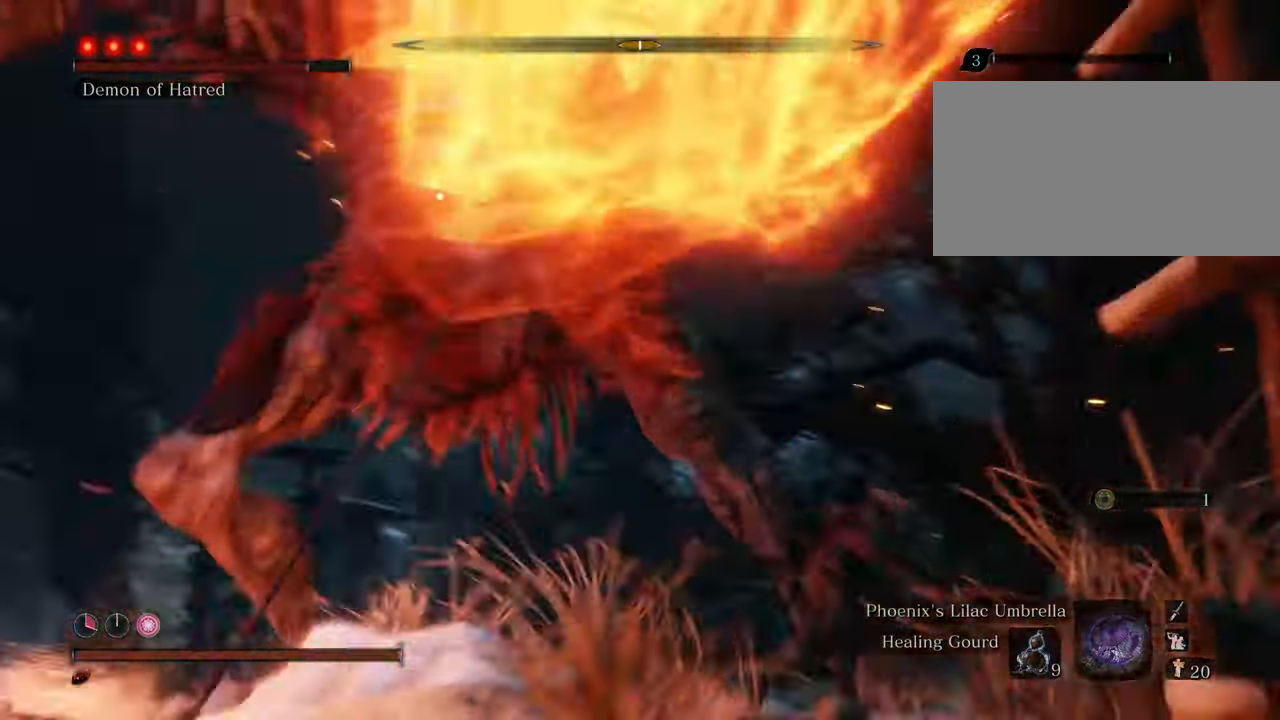
{"keys": [], "mouse": [], "events": [[17, "d", "down"], [17, "shift", "up"], [250, "mouse_left", "down"], [350, "d", "up"], [350, "mouse_left", "up"], [350, "w", "up"], [450, "mouse_left", "down"], [483, "mouse_left", "up"]]}
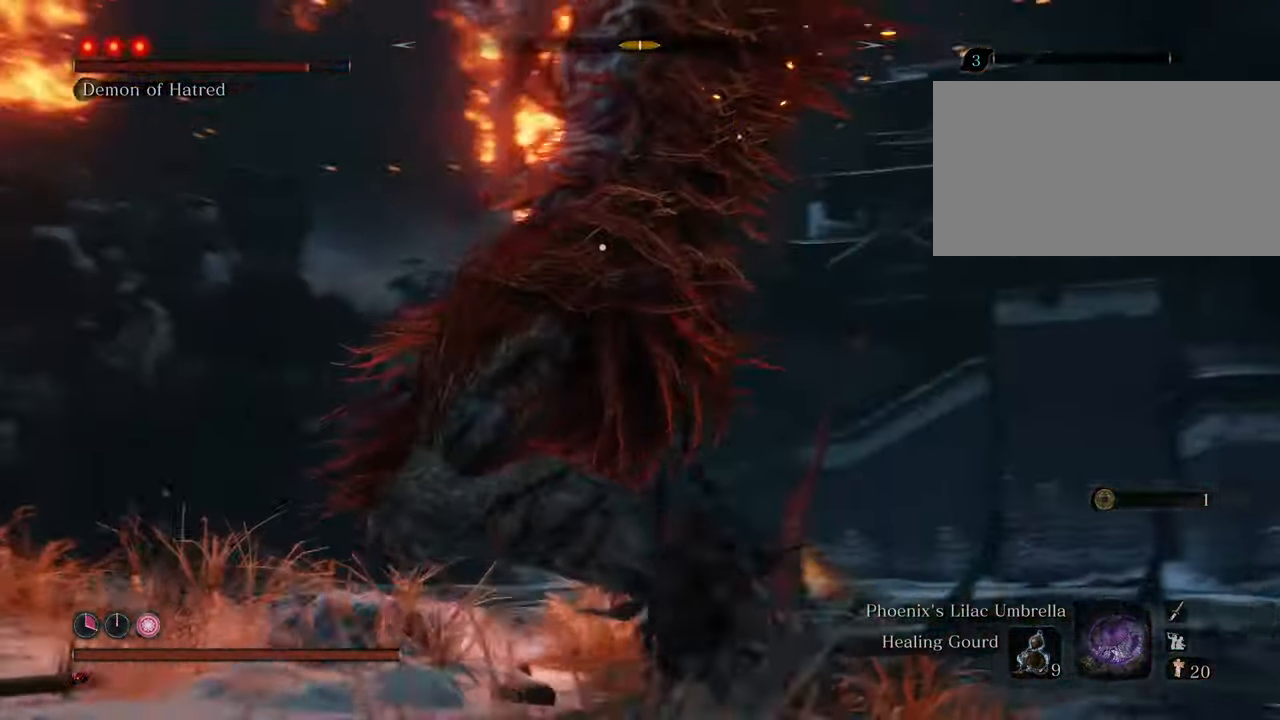
{"keys": [], "mouse": [], "events": [[83, "mouse_left", "down"], [133, "mouse_left", "up"], [217, "mouse_left", "down"], [267, "mouse_left", "up"], [367, "mouse_left", "down"], [417, "mouse_left", "up"]]}
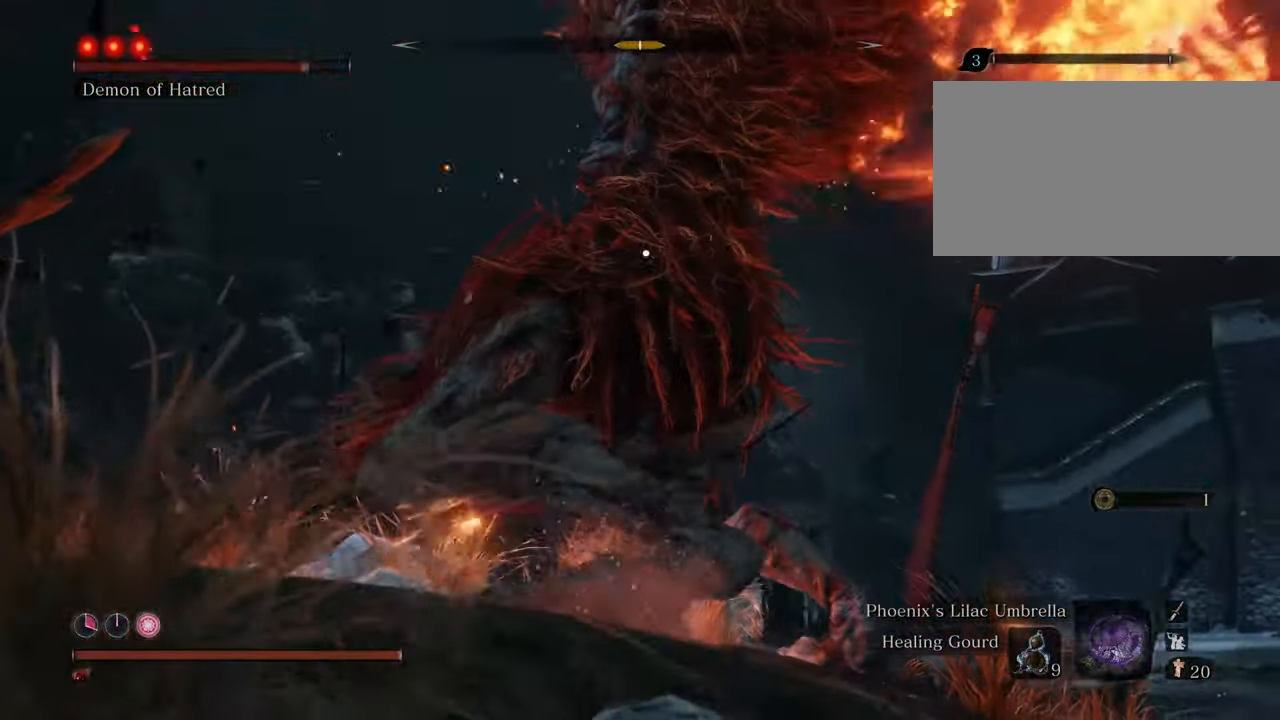
{"keys": [], "mouse": [], "events": [[17, "mouse_left", "down"], [67, "mouse_left", "up"], [150, "mouse_left", "down"], [200, "mouse_left", "up"], [250, "mouse_left", "down"], [333, "mouse_left", "up"], [433, "mouse_left", "down"], [483, "mouse_left", "up"]]}
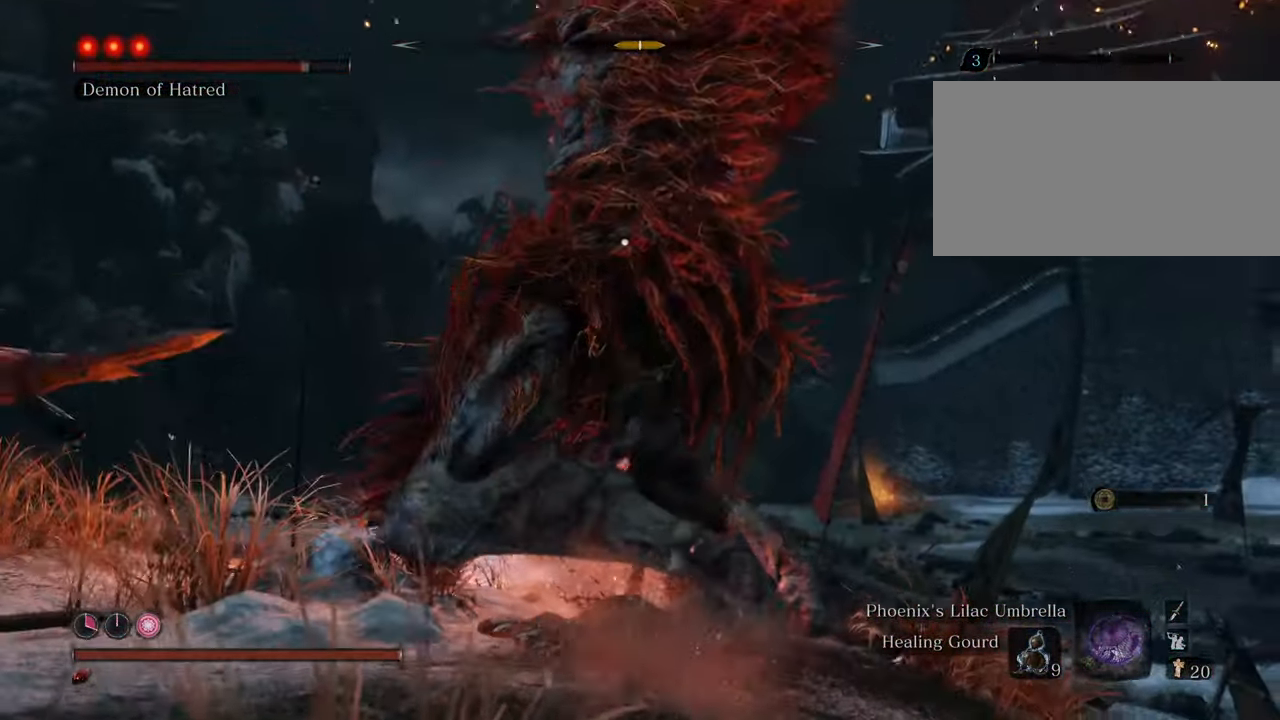
{"keys": [], "mouse": ["left"], "events": [[67, "mouse_left", "down"], [117, "mouse_left", "up"], [217, "mouse_left", "down"], [267, "mouse_left", "up"], [350, "mouse_left", "down"], [400, "mouse_left", "up"], [483, "mouse_left", "down"]]}
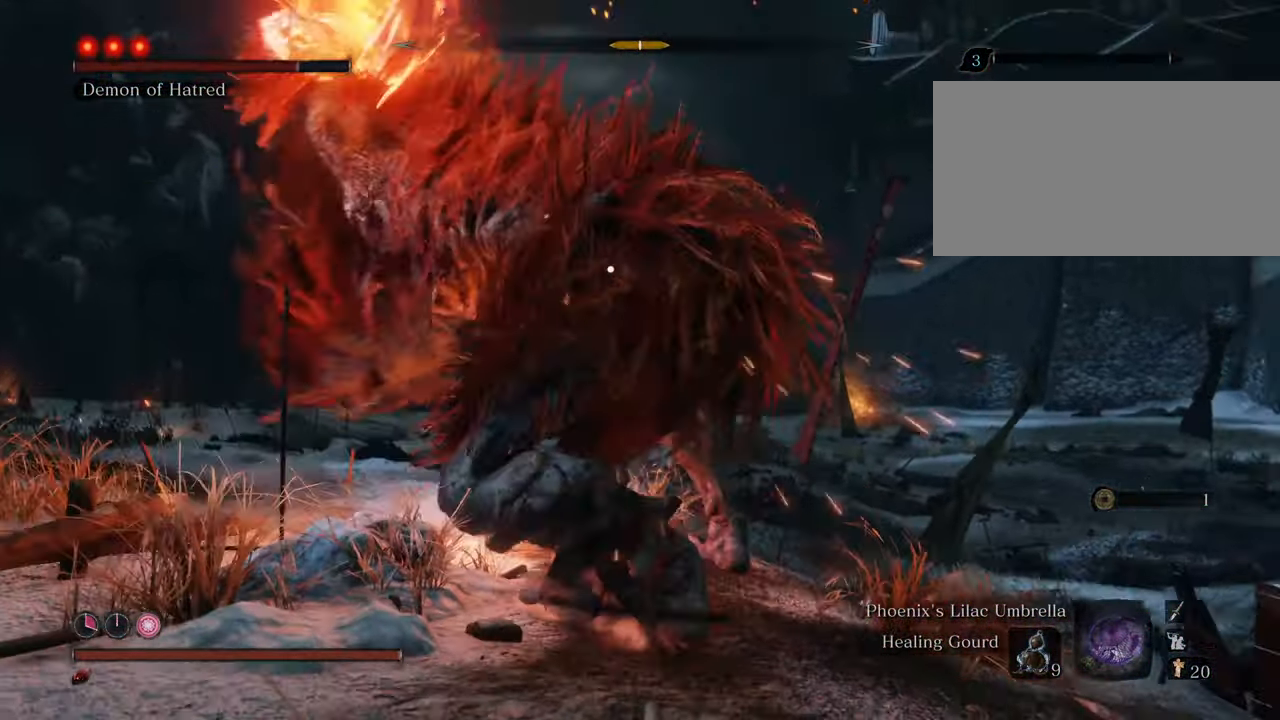
{"keys": [], "mouse": [], "events": [[83, "mouse_left", "up"], [133, "mouse_left", "down"], [183, "mouse_left", "up"], [283, "mouse_left", "down"], [317, "mouse_left", "up"], [417, "mouse_left", "down"], [467, "mouse_left", "up"]]}
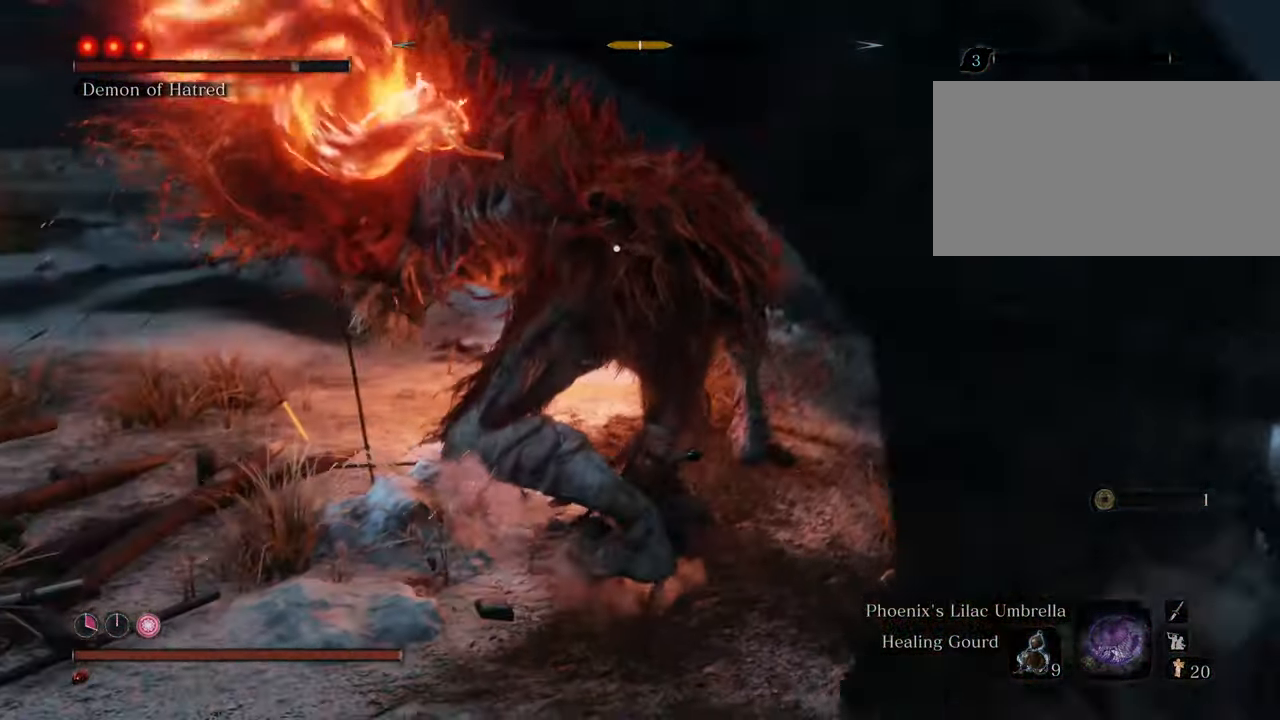
{"keys": [], "mouse": [], "events": [[67, "mouse_left", "down"], [150, "mouse_left", "up"], [183, "mouse_left", "down"], [283, "mouse_left", "up"], [333, "mouse_left", "down"], [433, "mouse_left", "up"]]}
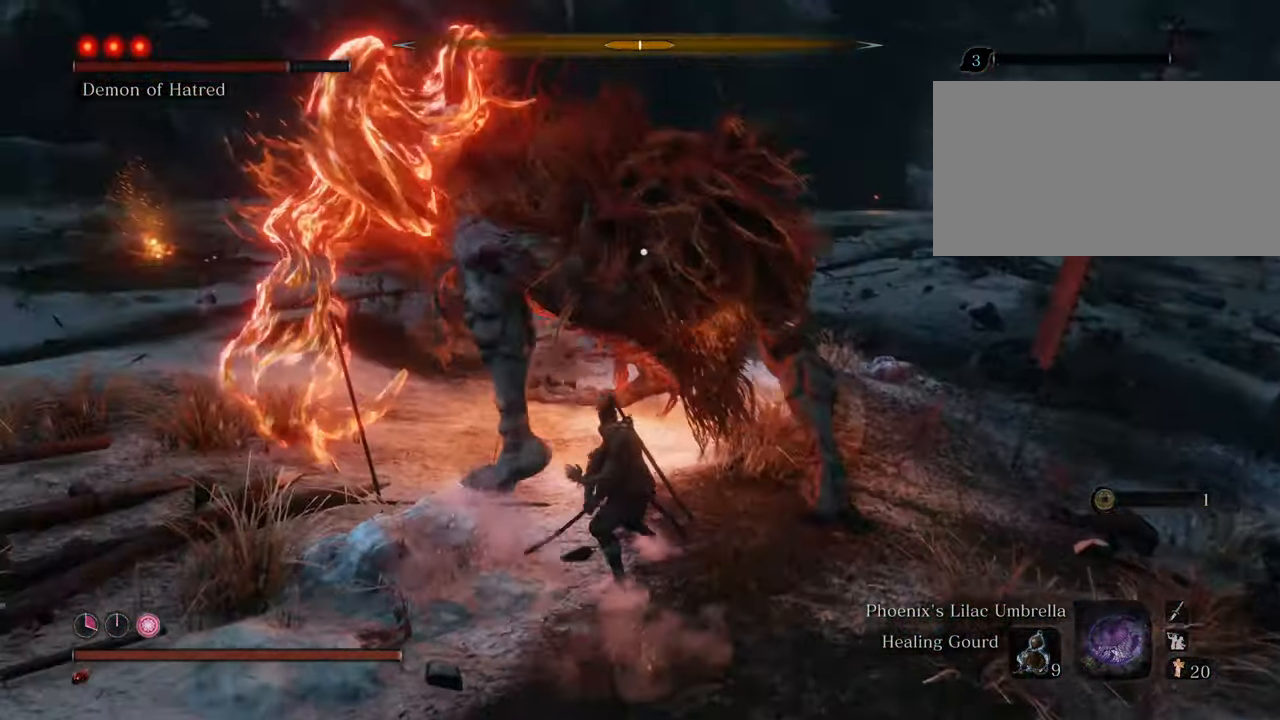
{"keys": [], "mouse": ["left"], "events": [[17, "mouse_left", "down"], [67, "mouse_left", "up"], [167, "mouse_left", "down"], [217, "mouse_left", "up"], [483, "mouse_left", "down"]]}
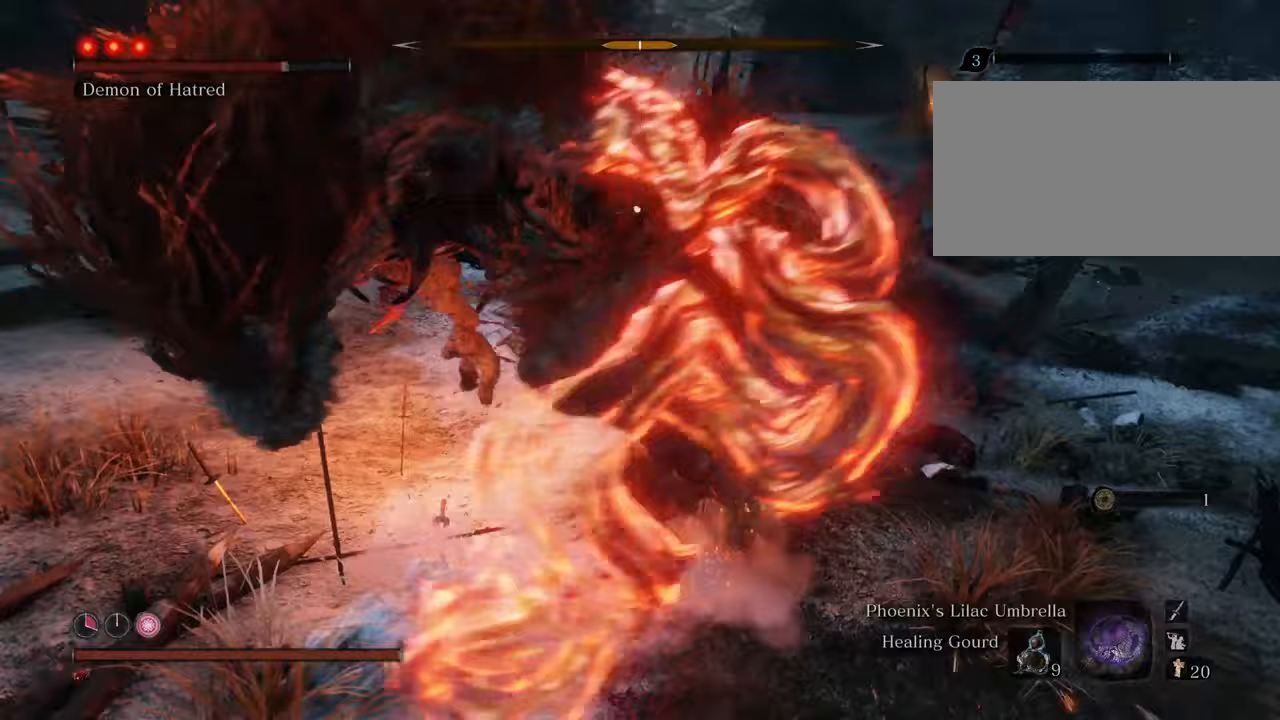
{"keys": [], "mouse": [], "events": [[83, "mouse_left", "up"], [133, "mouse_left", "down"], [217, "mouse_left", "up"]]}